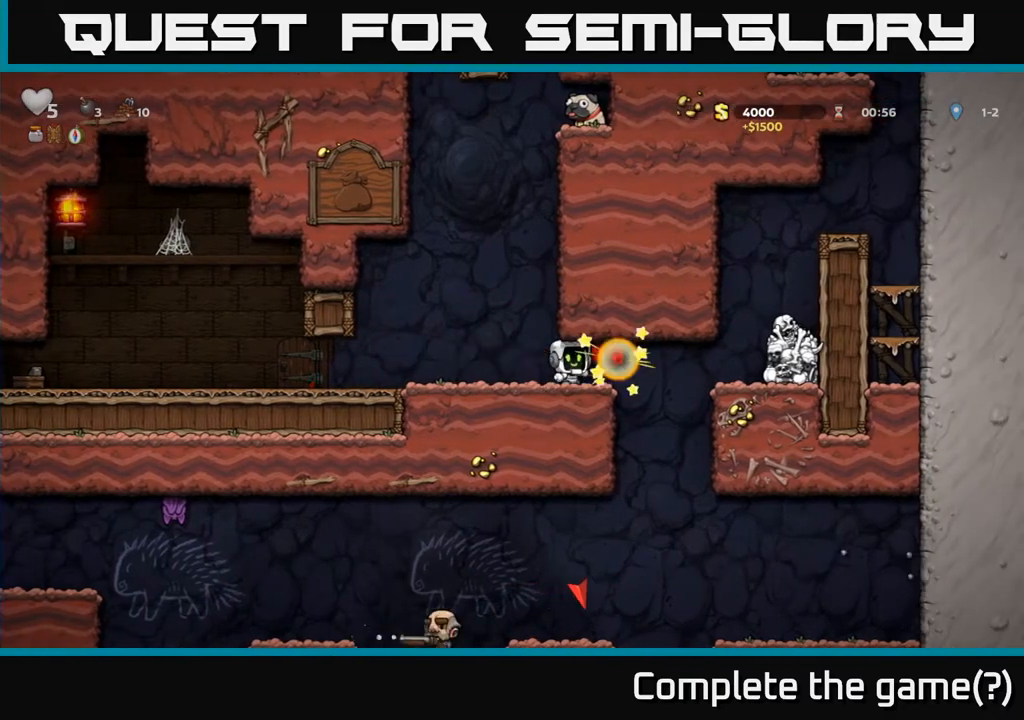
Gameplay with a controller (Xbox layout); each line is a JSON object with the inputs held at the frame after it. "events" lists button and stick changes between this image and that frame as [ms after this image, input, new state], when the widget could be followed in between.
{"buttons": ["A"], "left_stick": "center", "right_stick": "center", "events": [[267, "DPAD_LEFT", "up"], [367, "A", "down"]]}
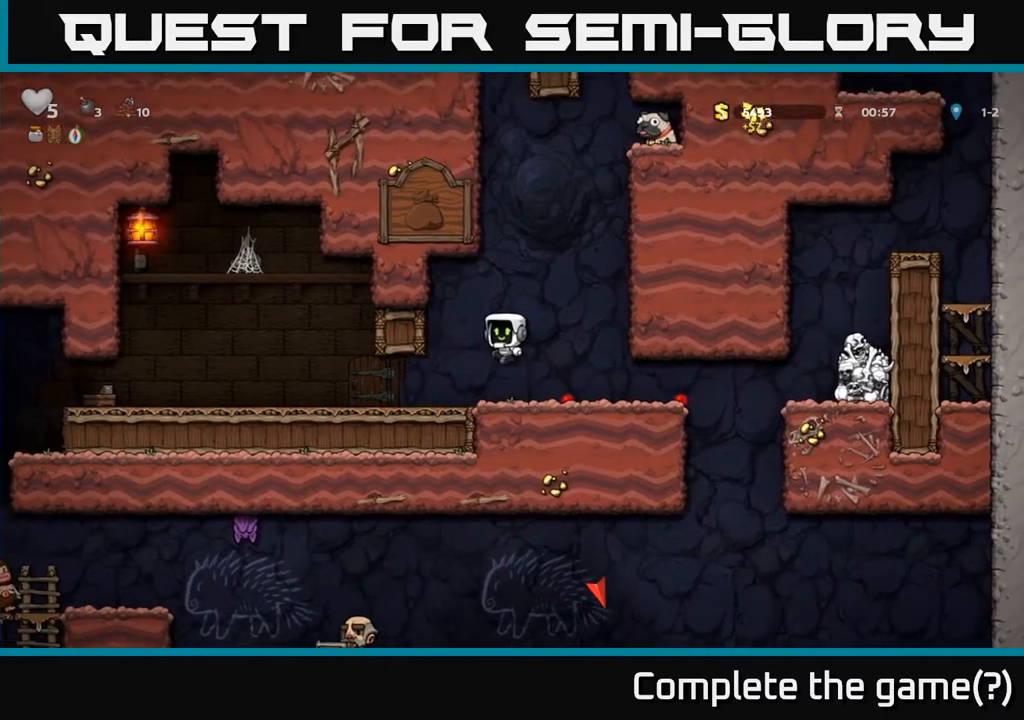
{"buttons": [], "left_stick": "center", "right_stick": "center", "events": [[183, "A", "up"]]}
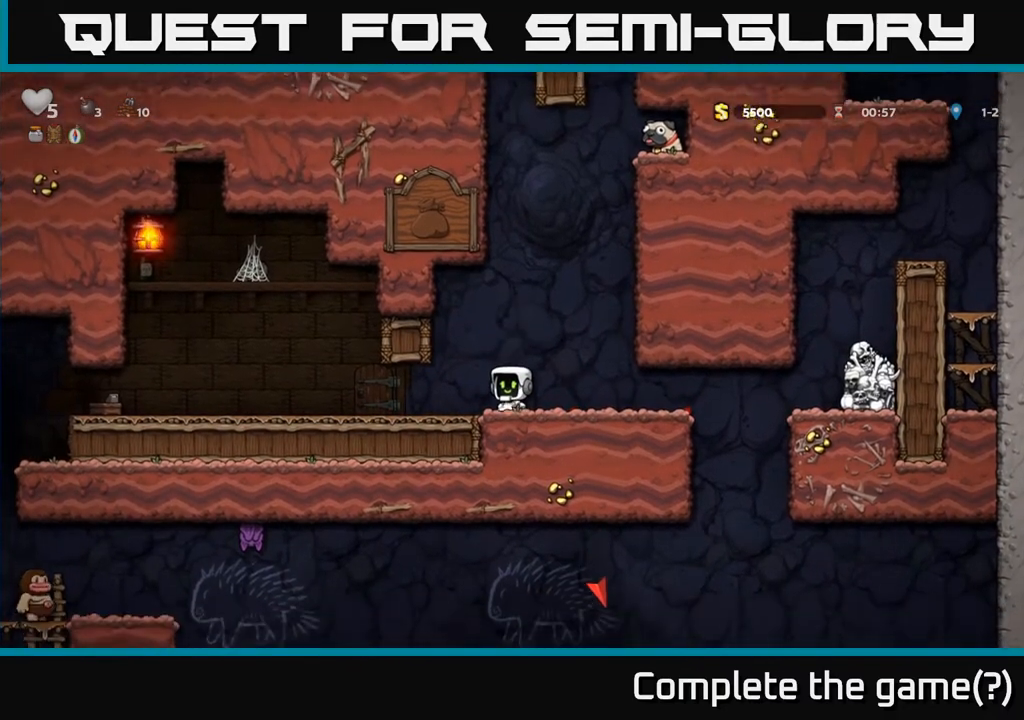
{"buttons": [], "left_stick": "center", "right_stick": "center", "events": [[267, "DPAD_RIGHT", "down"], [417, "DPAD_RIGHT", "up"]]}
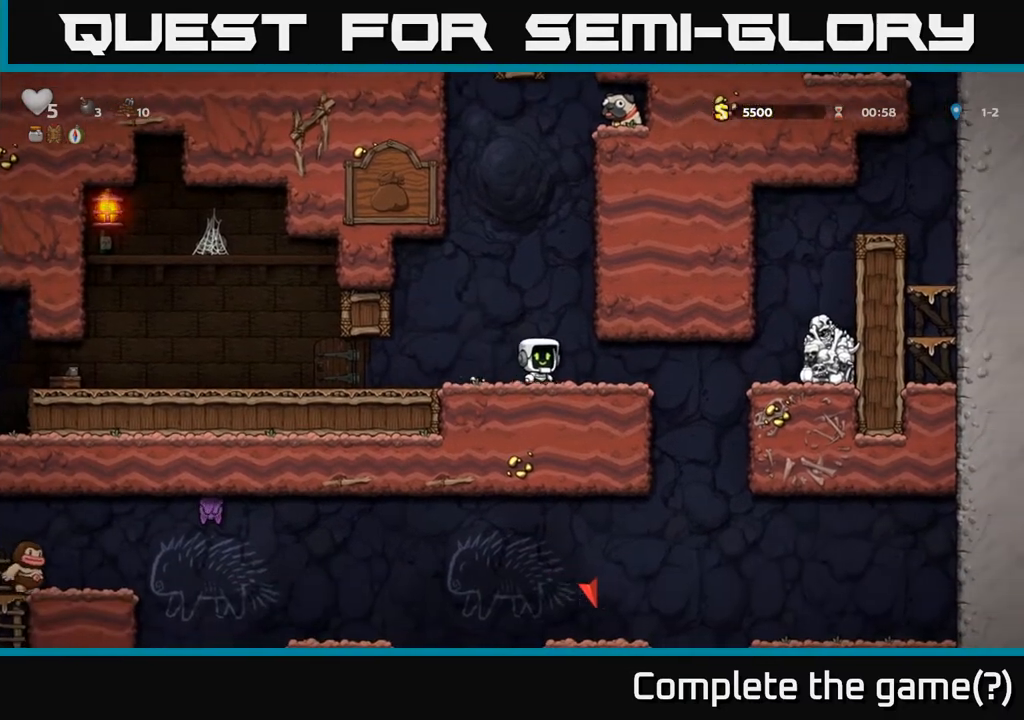
{"buttons": ["R1", "DPAD_UP"], "left_stick": "center", "right_stick": "center", "events": [[233, "A", "down"], [233, "DPAD_RIGHT", "down"], [300, "DPAD_RIGHT", "up"], [350, "DPAD_UP", "down"], [383, "A", "up"], [433, "R1", "down"]]}
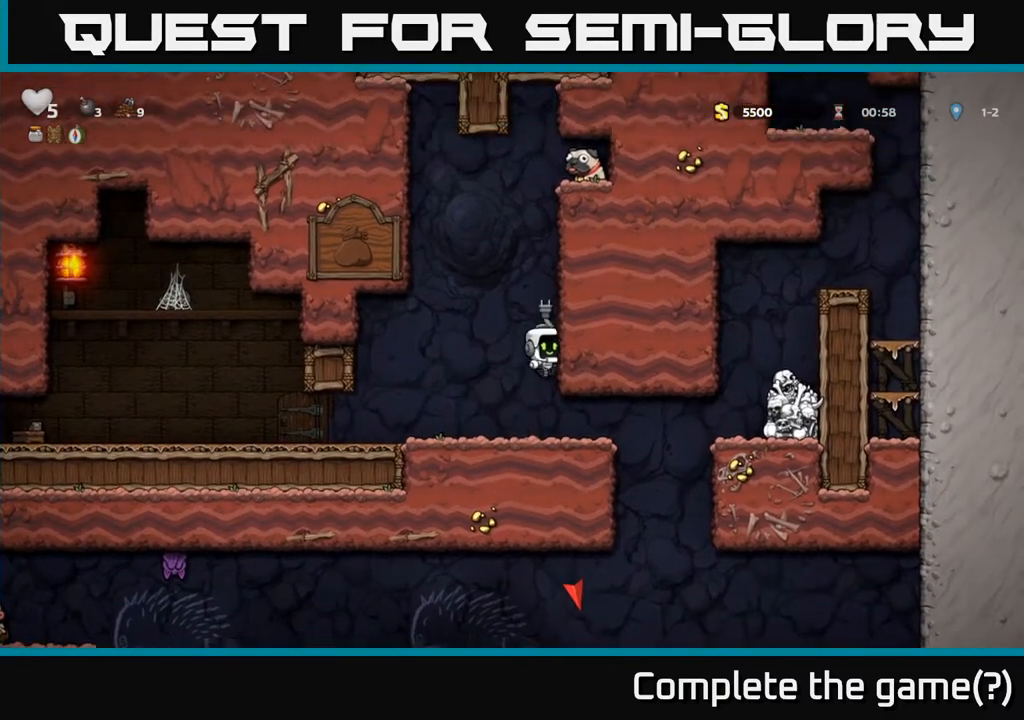
{"buttons": ["A", "DPAD_UP"], "left_stick": "center", "right_stick": "center", "events": [[83, "R1", "up"], [217, "DPAD_UP", "up"], [417, "A", "down"], [417, "DPAD_UP", "down"]]}
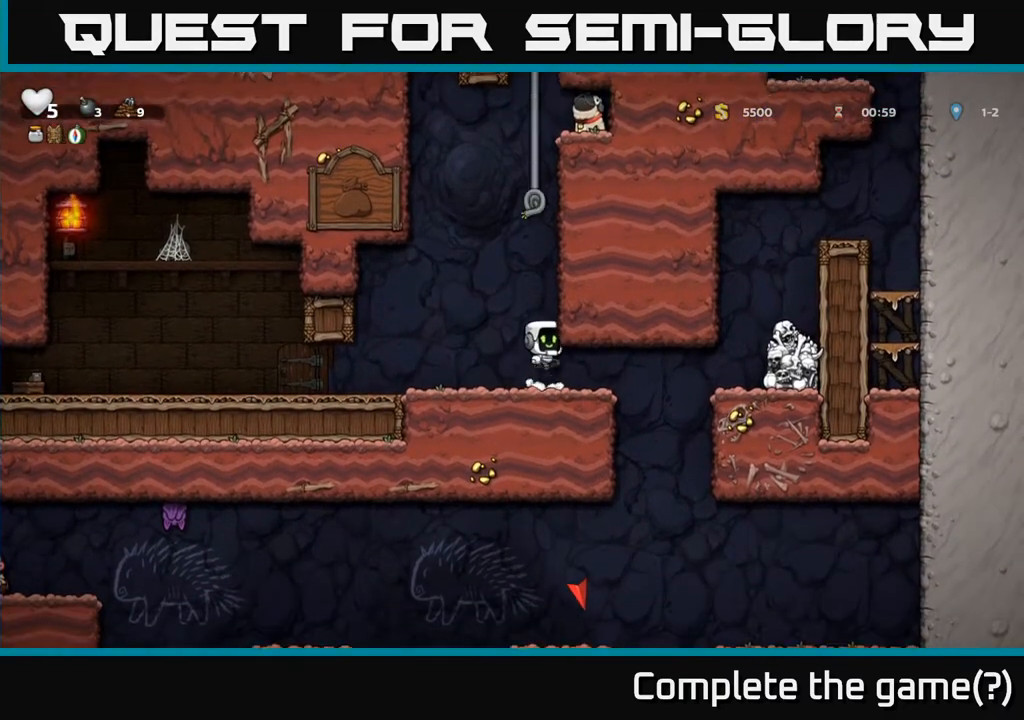
{"buttons": ["DPAD_UP"], "left_stick": "center", "right_stick": "center", "events": [[183, "A", "up"]]}
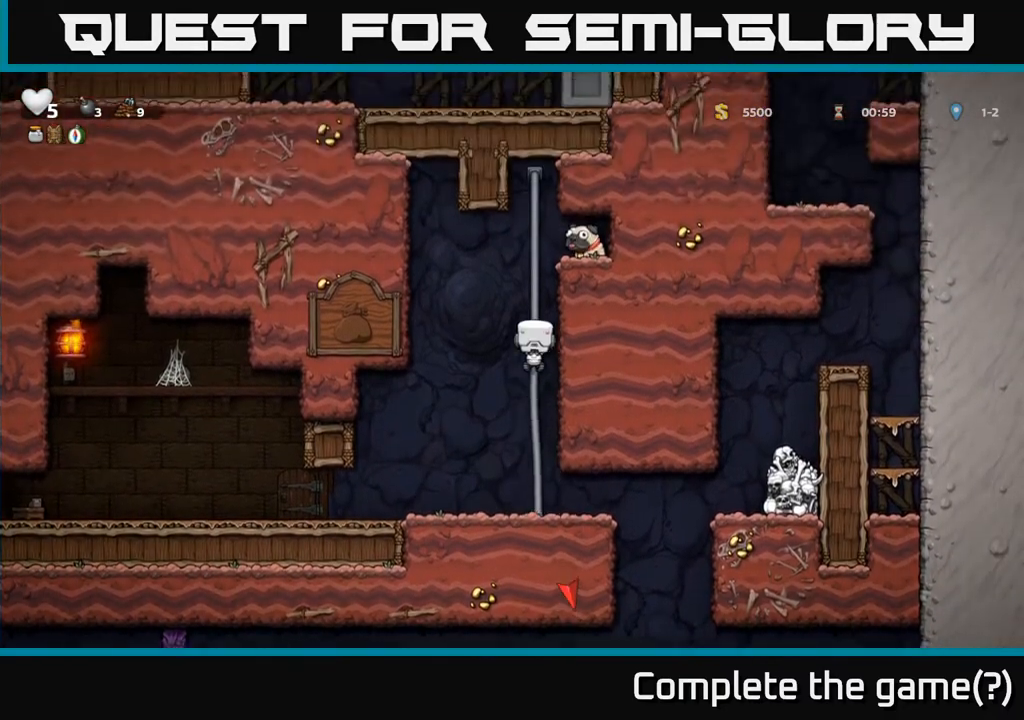
{"buttons": ["DPAD_RIGHT"], "left_stick": "center", "right_stick": "center", "events": [[217, "A", "down"], [267, "DPAD_RIGHT", "down"], [267, "DPAD_UP", "up"], [400, "A", "up"]]}
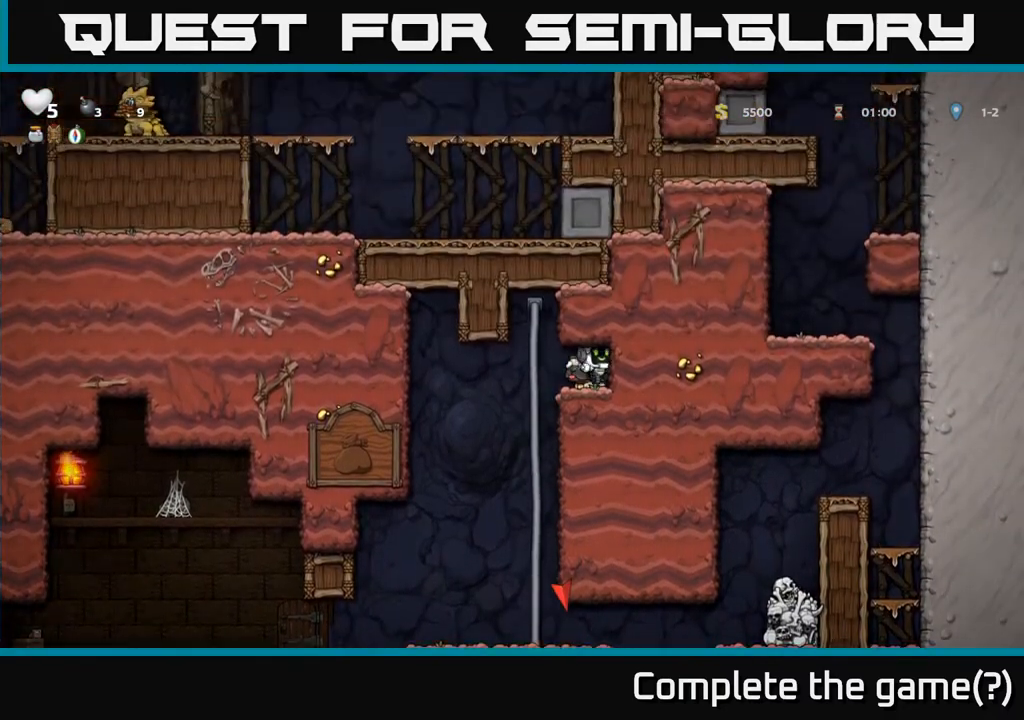
{"buttons": ["DPAD_LEFT"], "left_stick": "center", "right_stick": "center", "events": [[17, "DPAD_RIGHT", "up"], [133, "DPAD_DOWN", "down"], [250, "X", "down"], [400, "X", "up"], [433, "DPAD_DOWN", "up"], [450, "DPAD_LEFT", "down"]]}
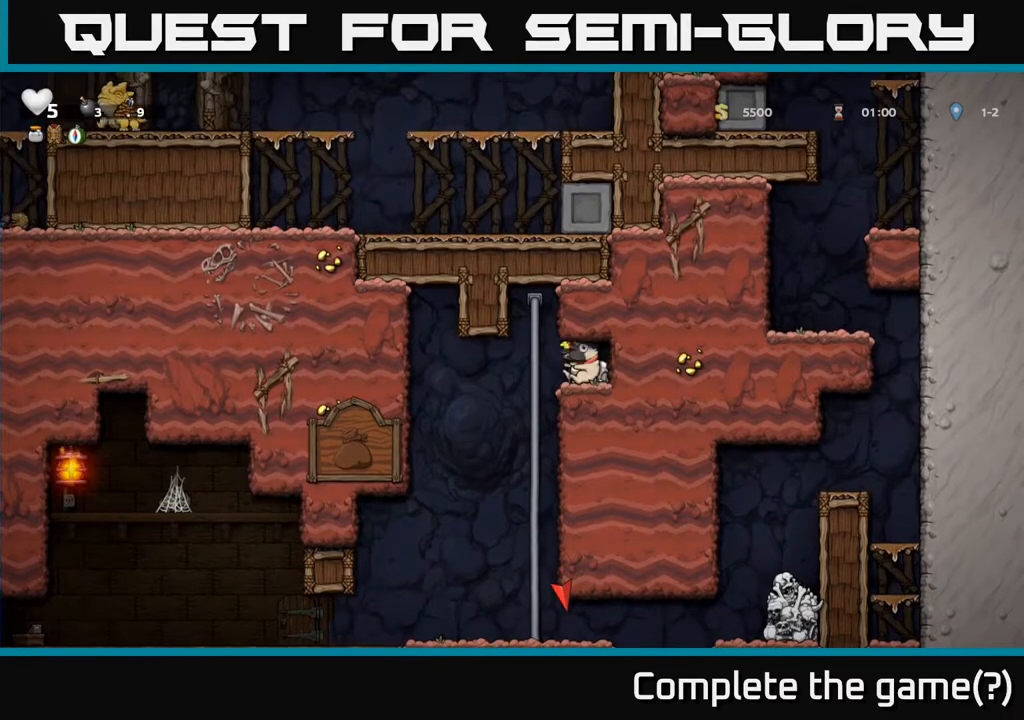
{"buttons": ["DPAD_LEFT"], "left_stick": "center", "right_stick": "center", "events": [[283, "DPAD_LEFT", "up"], [500, "DPAD_LEFT", "down"]]}
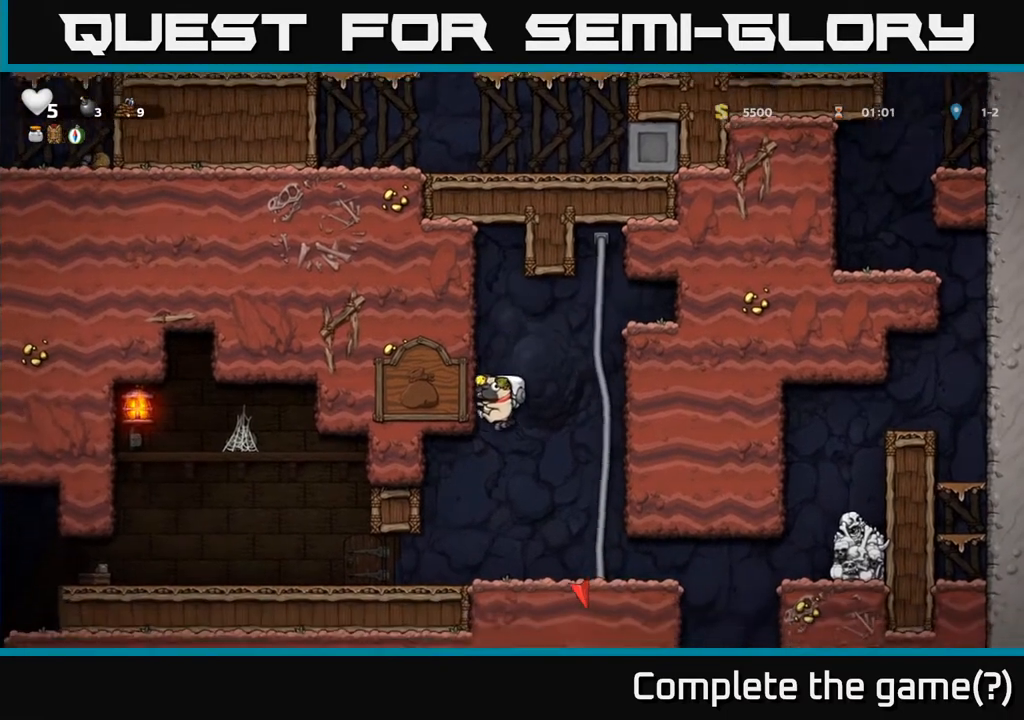
{"buttons": ["DPAD_LEFT"], "left_stick": "center", "right_stick": "center", "events": []}
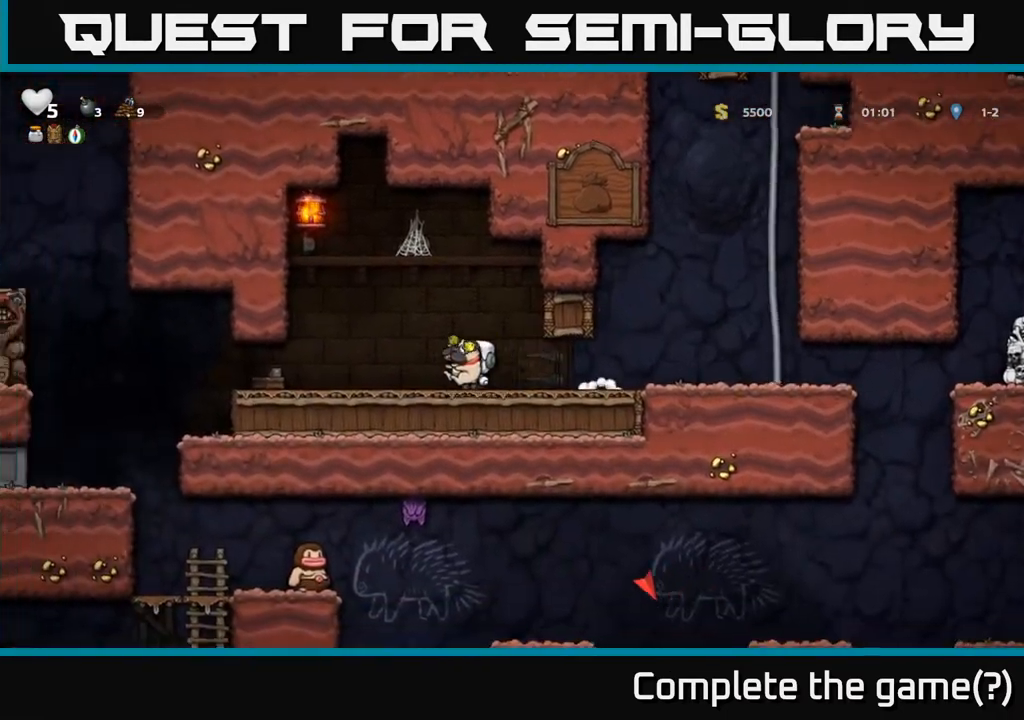
{"buttons": [], "left_stick": "center", "right_stick": "center", "events": [[33, "DPAD_LEFT", "up"], [350, "DPAD_LEFT", "down"], [500, "DPAD_LEFT", "up"]]}
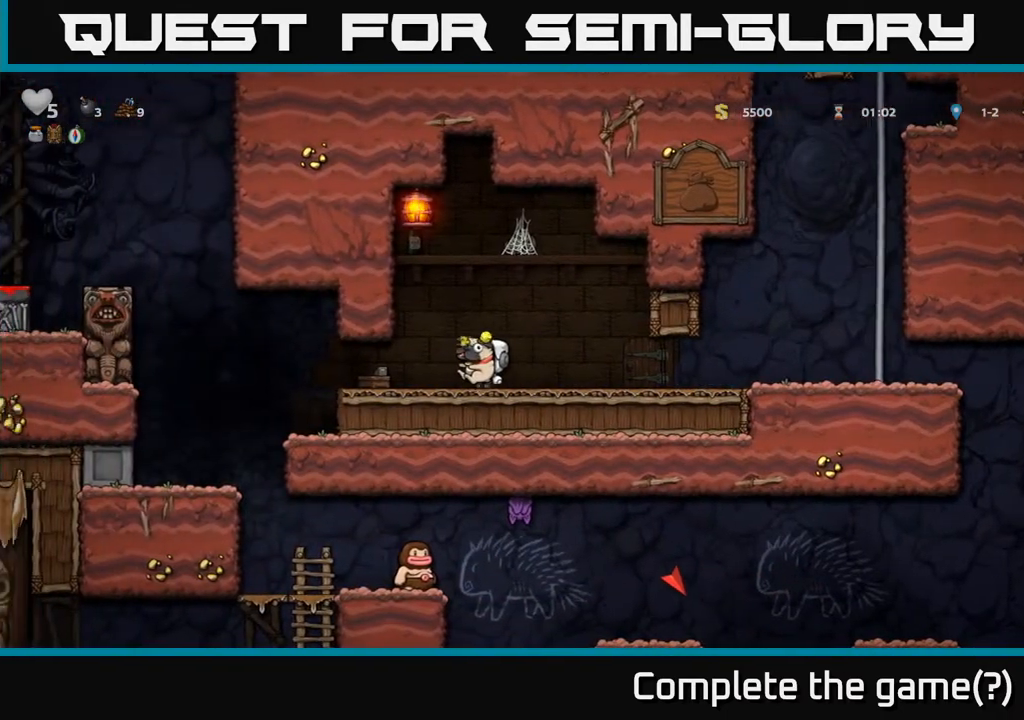
{"buttons": ["DPAD_LEFT"], "left_stick": "center", "right_stick": "center", "events": [[367, "DPAD_LEFT", "down"]]}
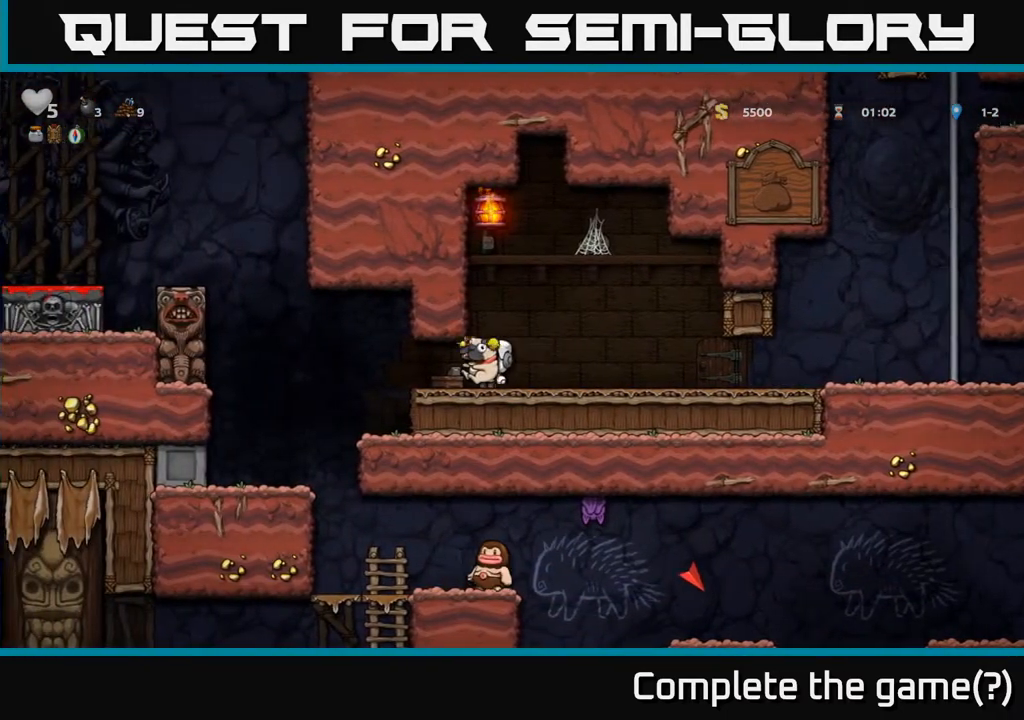
{"buttons": ["DPAD_LEFT"], "left_stick": "center", "right_stick": "center", "events": [[17, "DPAD_LEFT", "up"], [367, "DPAD_LEFT", "down"]]}
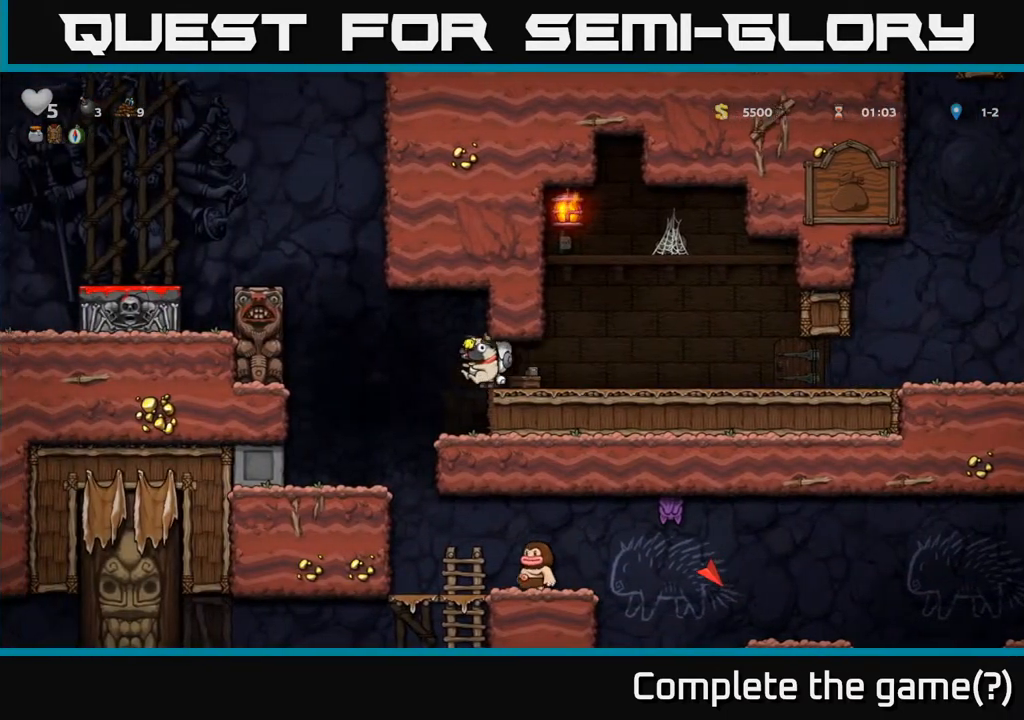
{"buttons": [], "left_stick": "center", "right_stick": "center", "events": [[300, "DPAD_LEFT", "up"]]}
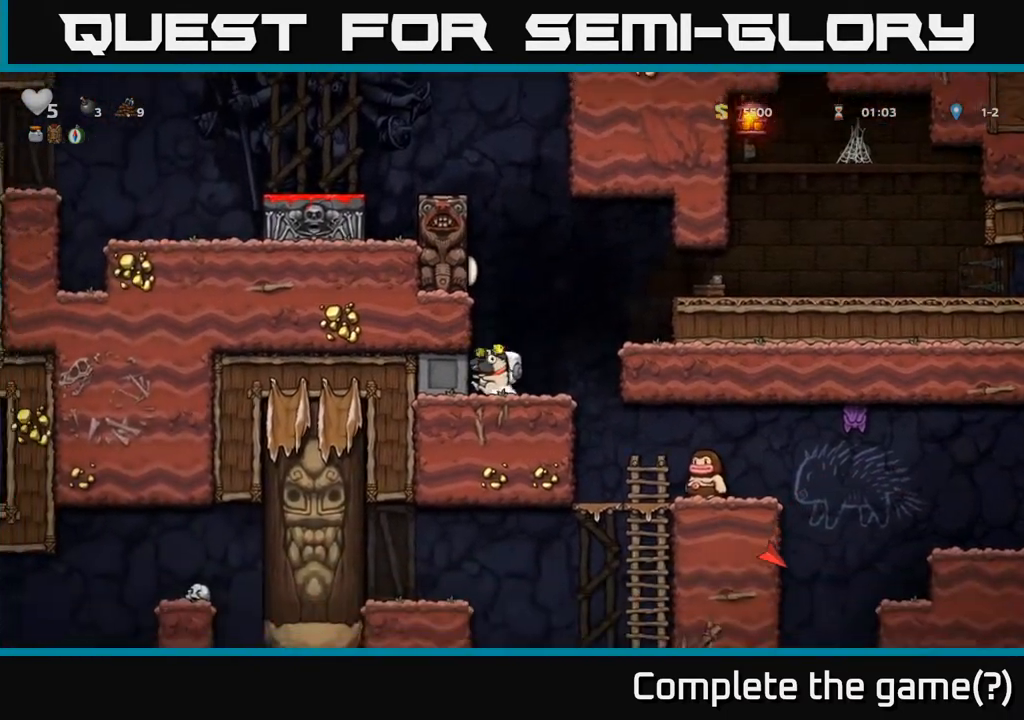
{"buttons": [], "left_stick": "center", "right_stick": "center", "events": []}
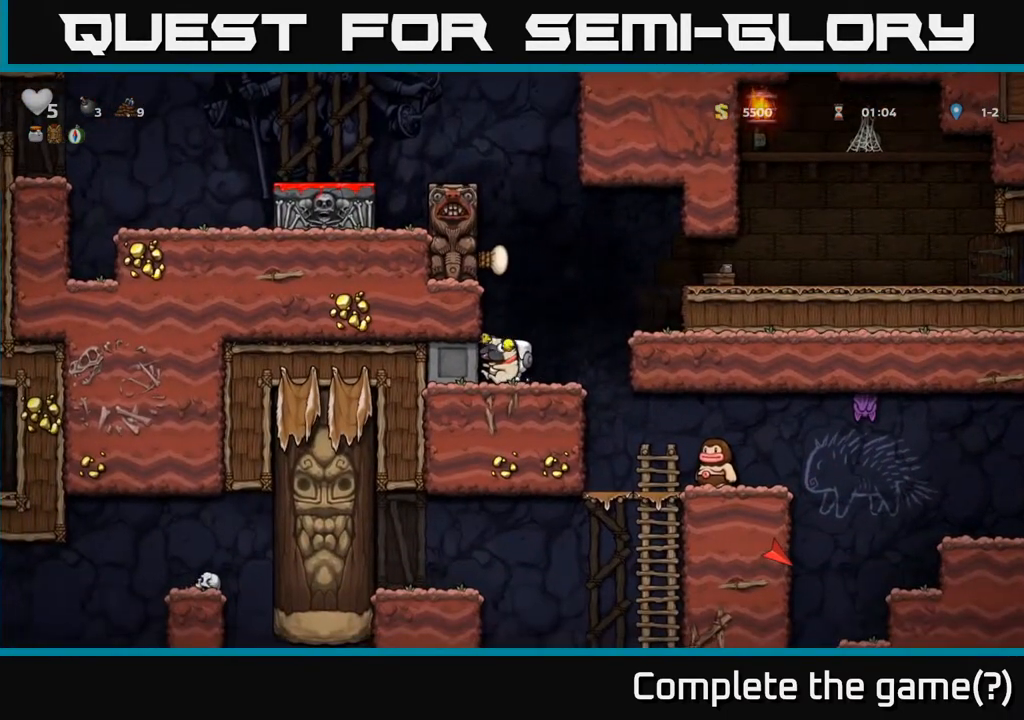
{"buttons": ["DPAD_RIGHT"], "left_stick": "center", "right_stick": "center", "events": [[433, "DPAD_RIGHT", "down"]]}
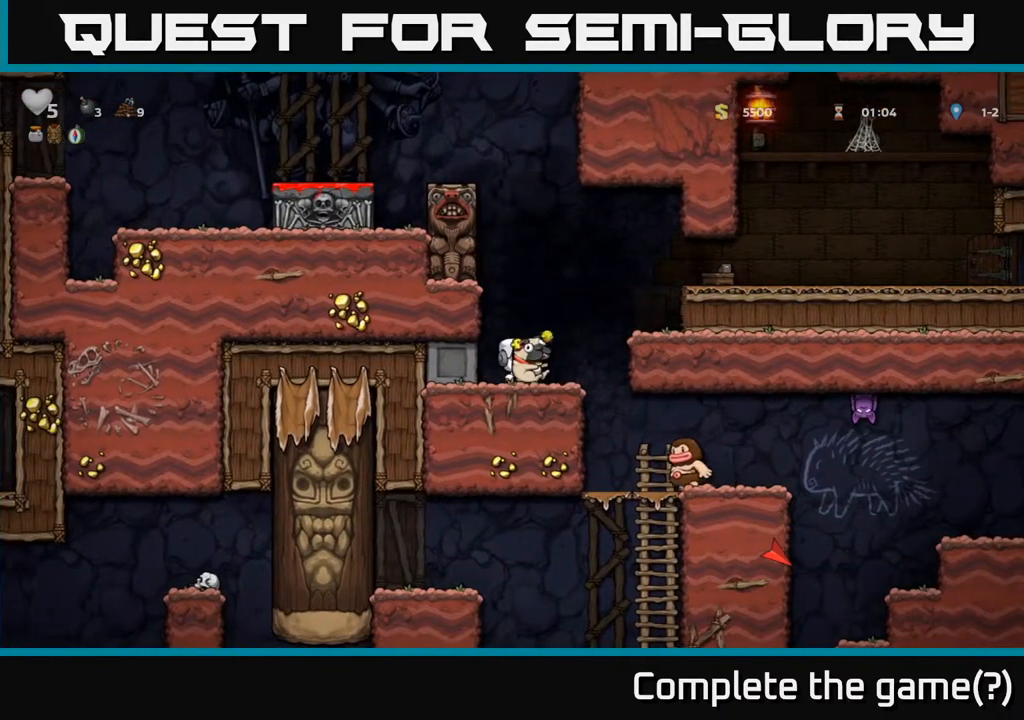
{"buttons": [], "left_stick": "center", "right_stick": "center", "events": [[17, "DPAD_RIGHT", "up"]]}
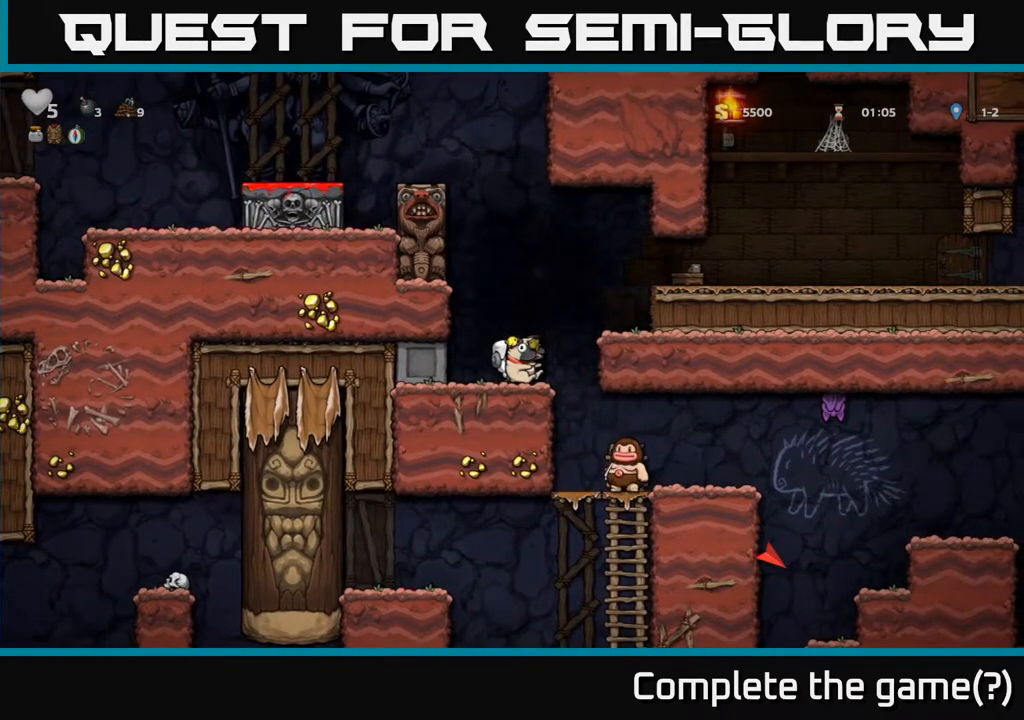
{"buttons": [], "left_stick": "center", "right_stick": "center", "events": [[217, "DPAD_RIGHT", "down"], [400, "DPAD_RIGHT", "up"]]}
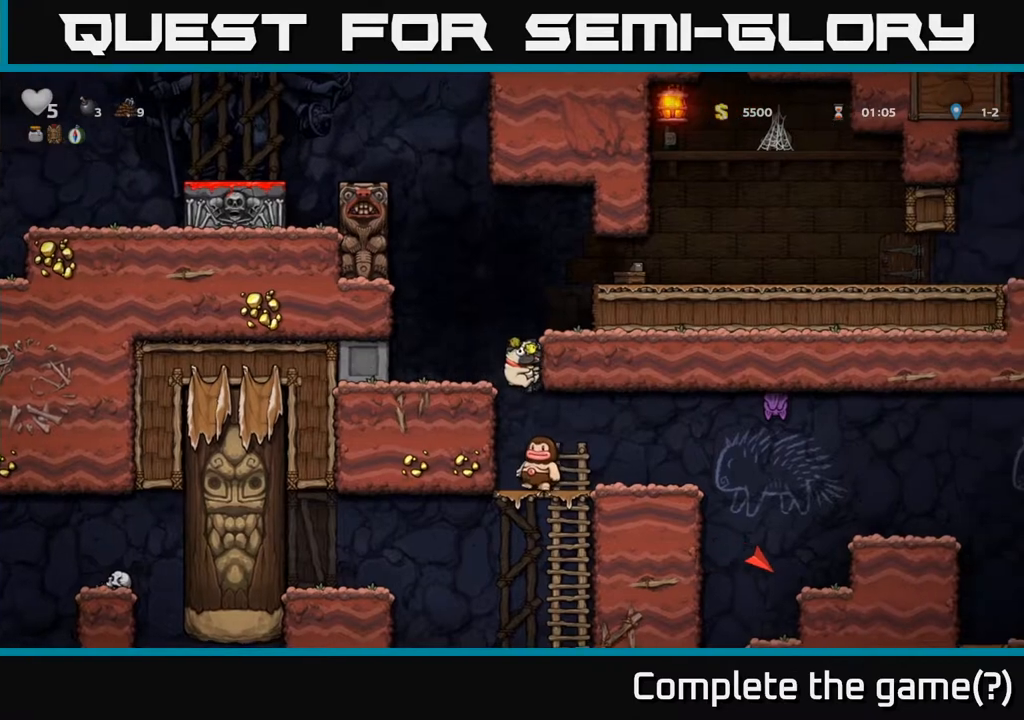
{"buttons": [], "left_stick": "center", "right_stick": "center", "events": []}
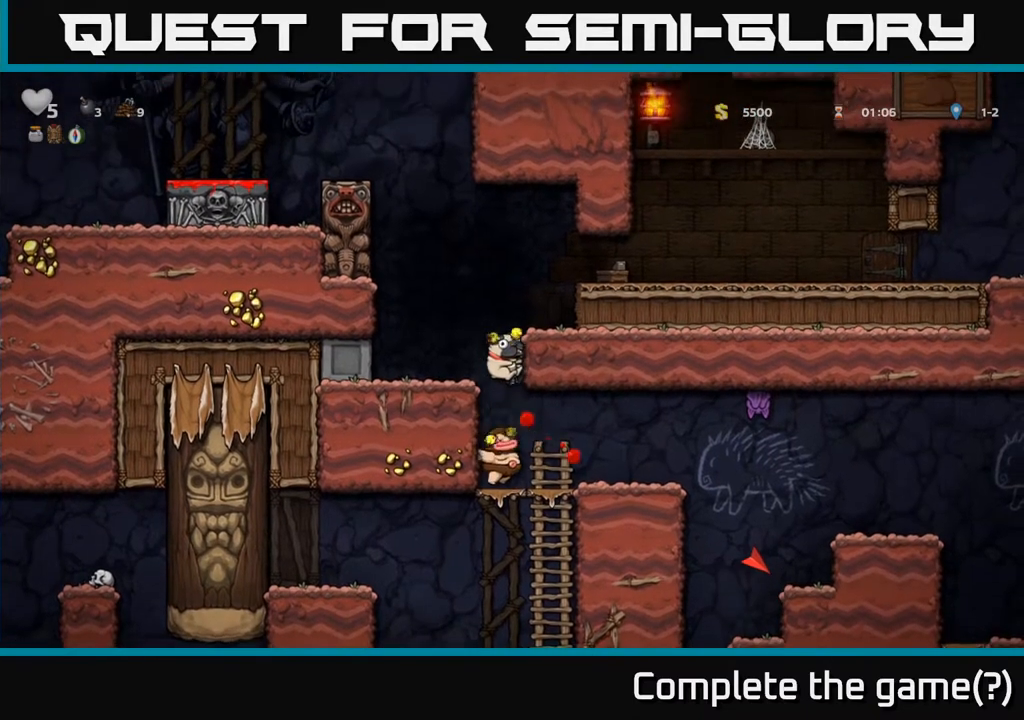
{"buttons": [], "left_stick": "center", "right_stick": "center", "events": []}
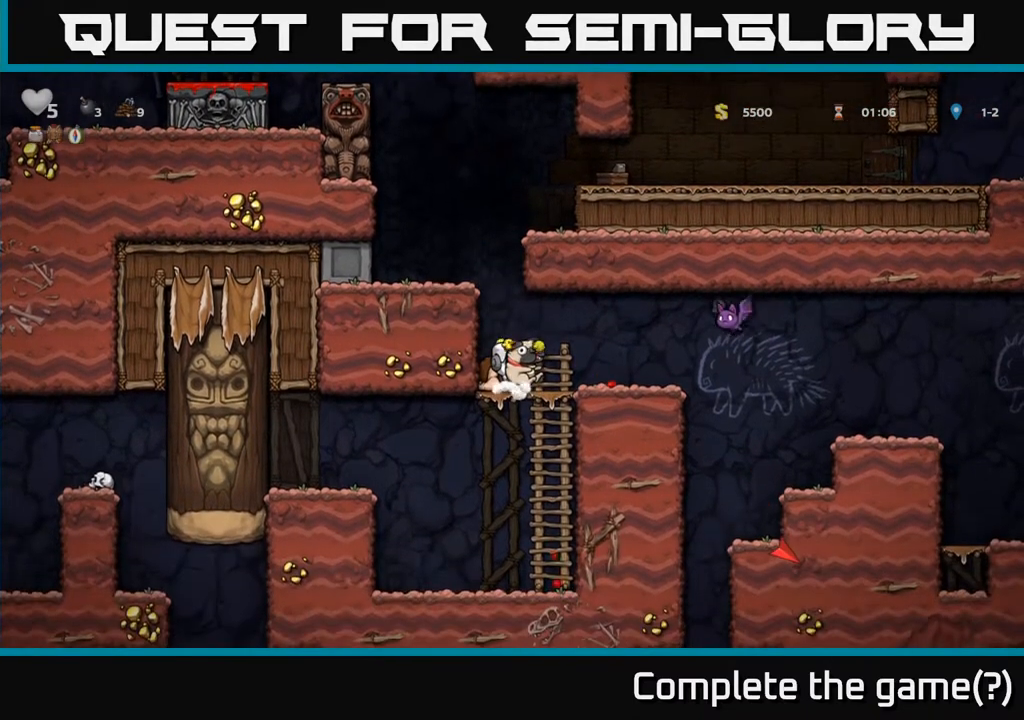
{"buttons": ["DPAD_LEFT"], "left_stick": "center", "right_stick": "center", "events": [[200, "A", "down"], [283, "DPAD_LEFT", "down"], [433, "A", "up"]]}
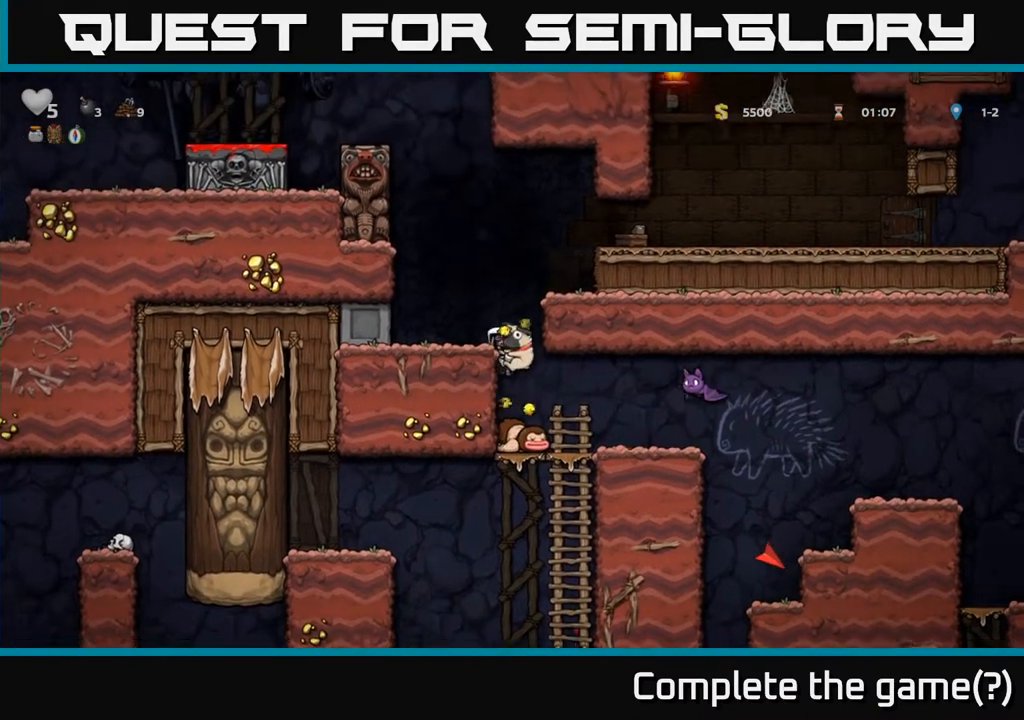
{"buttons": [], "left_stick": "center", "right_stick": "center", "events": [[167, "A", "down"], [300, "A", "up"], [367, "DPAD_LEFT", "up"]]}
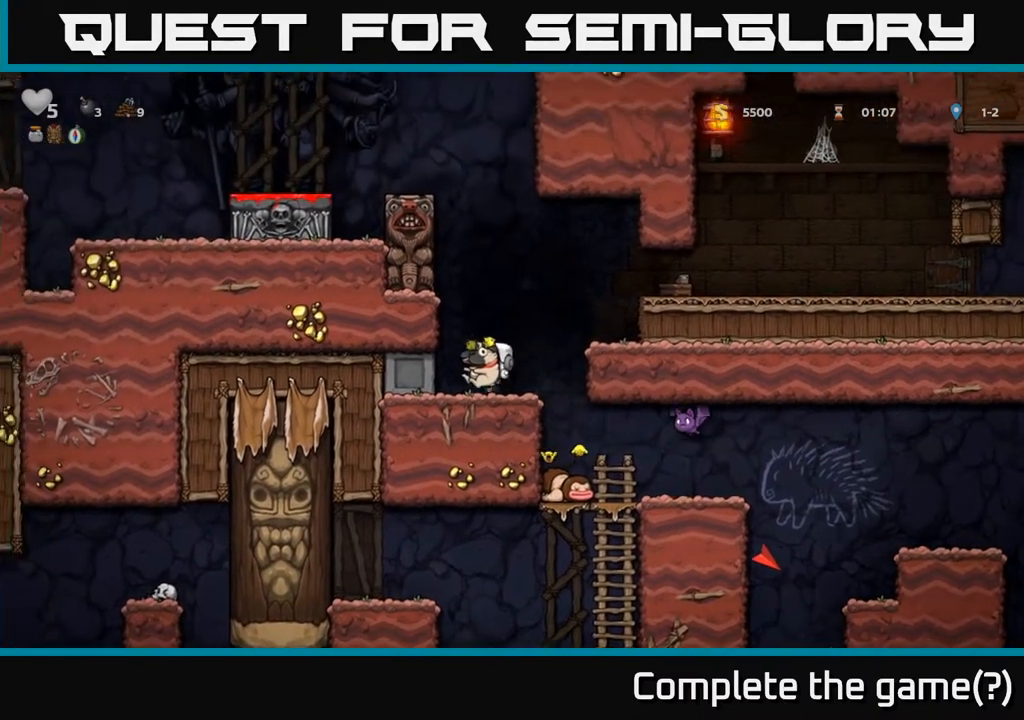
{"buttons": [], "left_stick": "center", "right_stick": "center", "events": []}
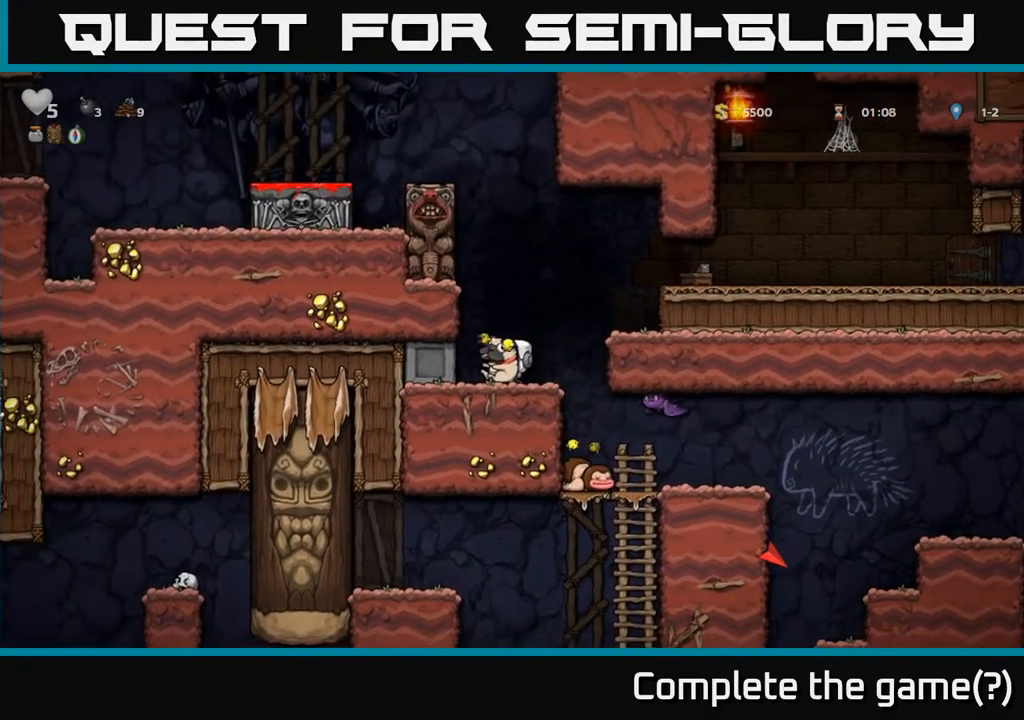
{"buttons": ["A", "DPAD_RIGHT"], "left_stick": "center", "right_stick": "center", "events": [[383, "A", "down"], [483, "DPAD_RIGHT", "down"]]}
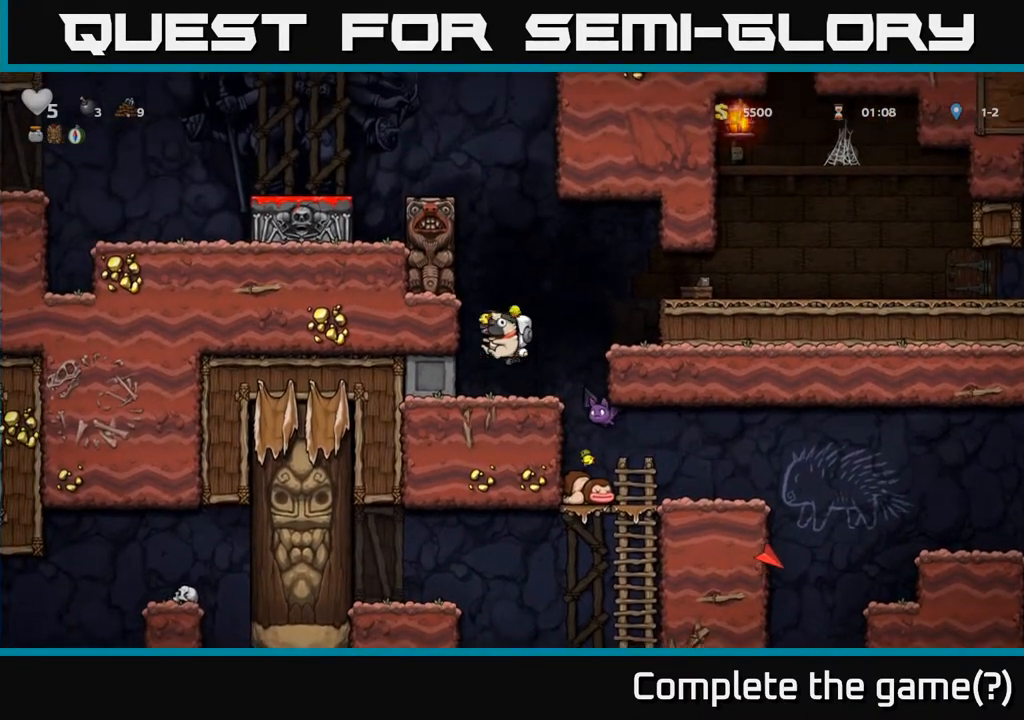
{"buttons": [], "left_stick": "center", "right_stick": "center", "events": [[33, "A", "up"], [100, "DPAD_RIGHT", "up"]]}
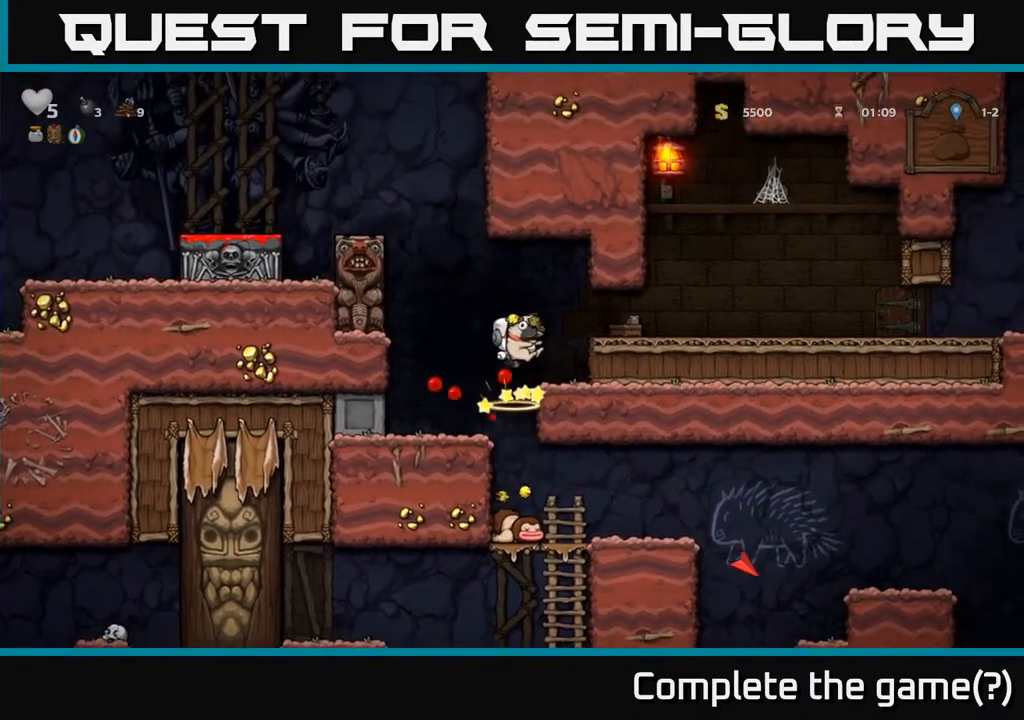
{"buttons": ["DPAD_LEFT"], "left_stick": "center", "right_stick": "center", "events": [[417, "DPAD_LEFT", "down"]]}
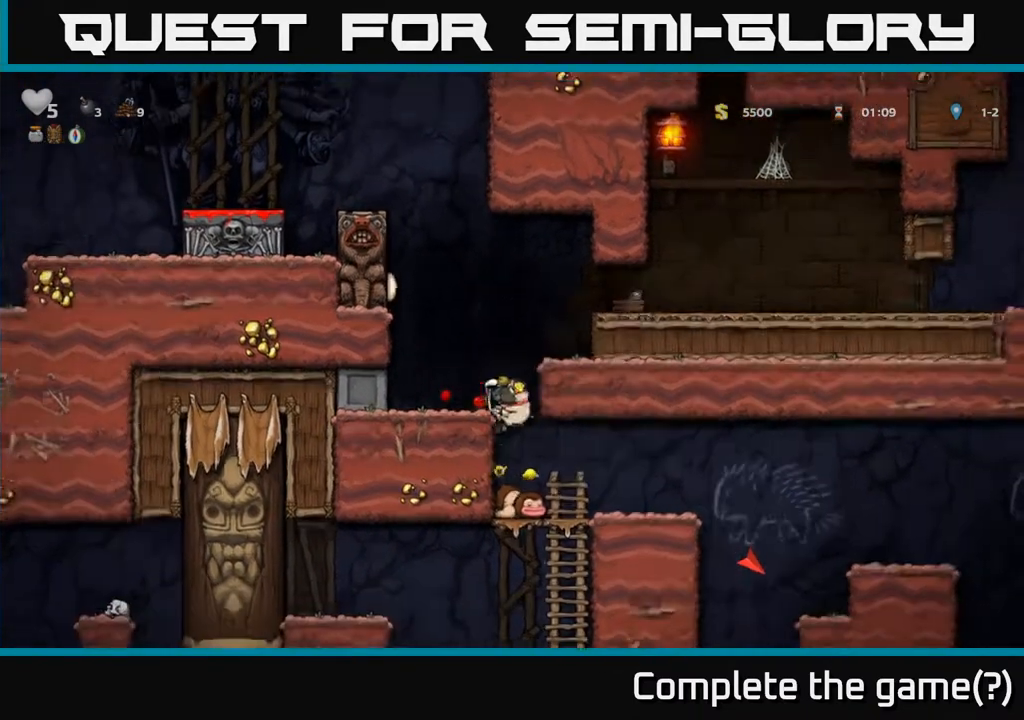
{"buttons": ["DPAD_LEFT"], "left_stick": "center", "right_stick": "center", "events": []}
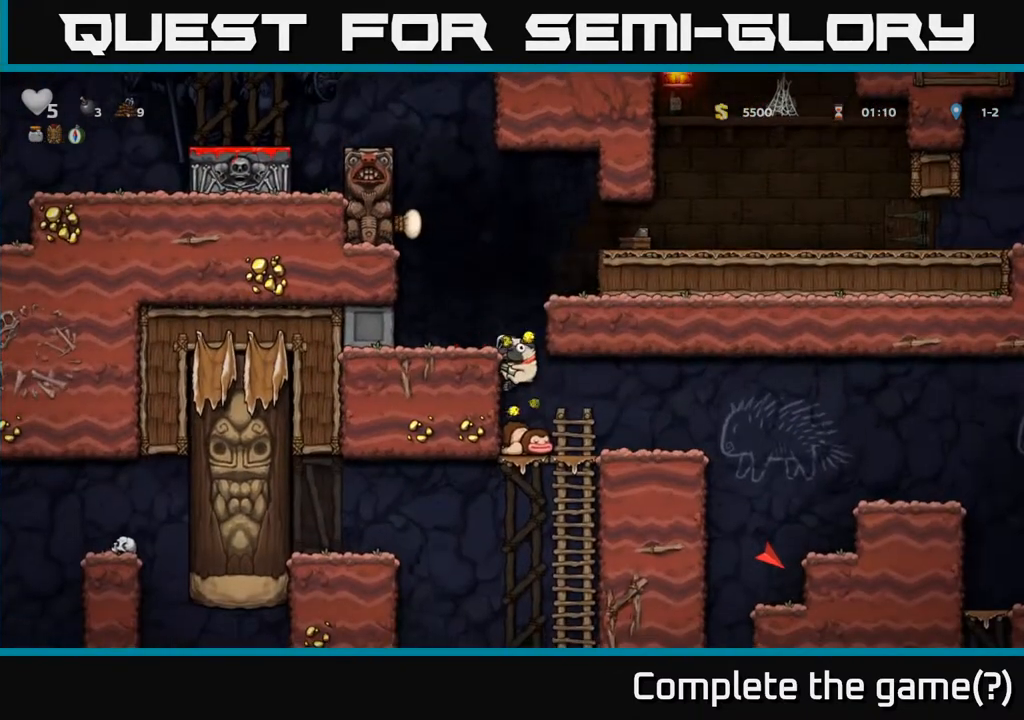
{"buttons": ["DPAD_LEFT"], "left_stick": "center", "right_stick": "center", "events": []}
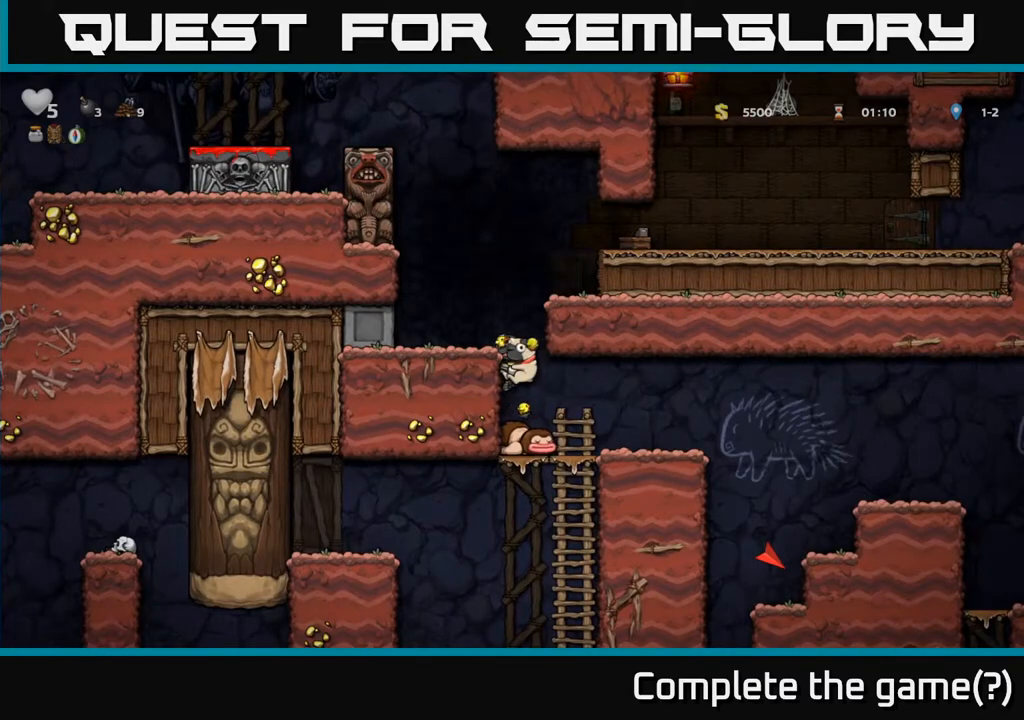
{"buttons": ["DPAD_LEFT"], "left_stick": "center", "right_stick": "center", "events": []}
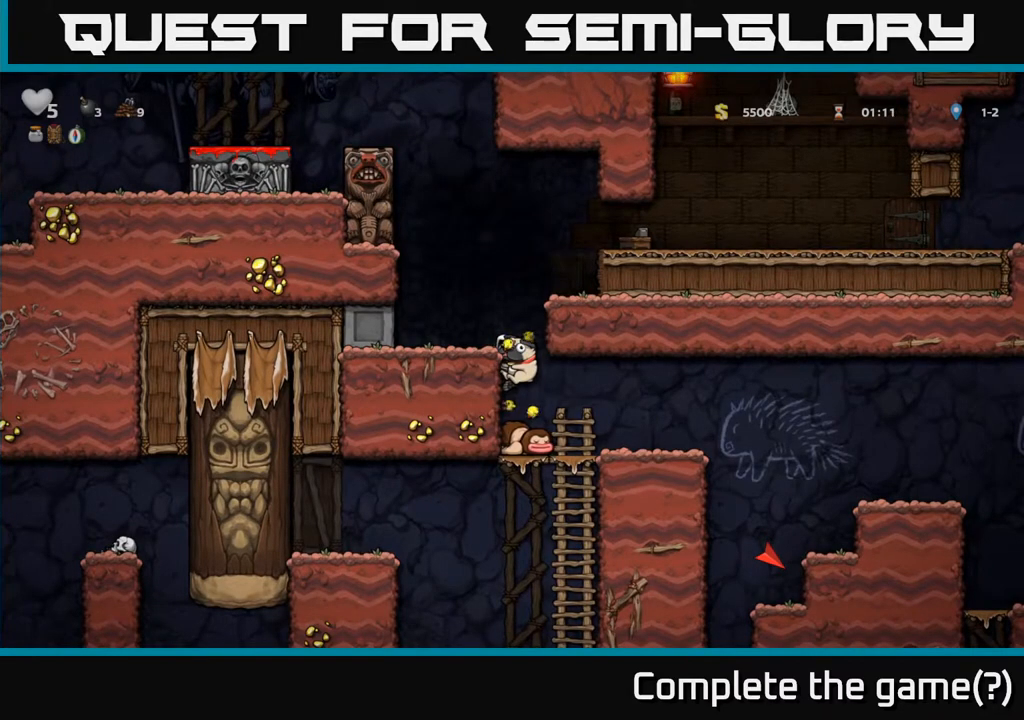
{"buttons": [], "left_stick": "center", "right_stick": "center", "events": [[183, "DPAD_LEFT", "up"]]}